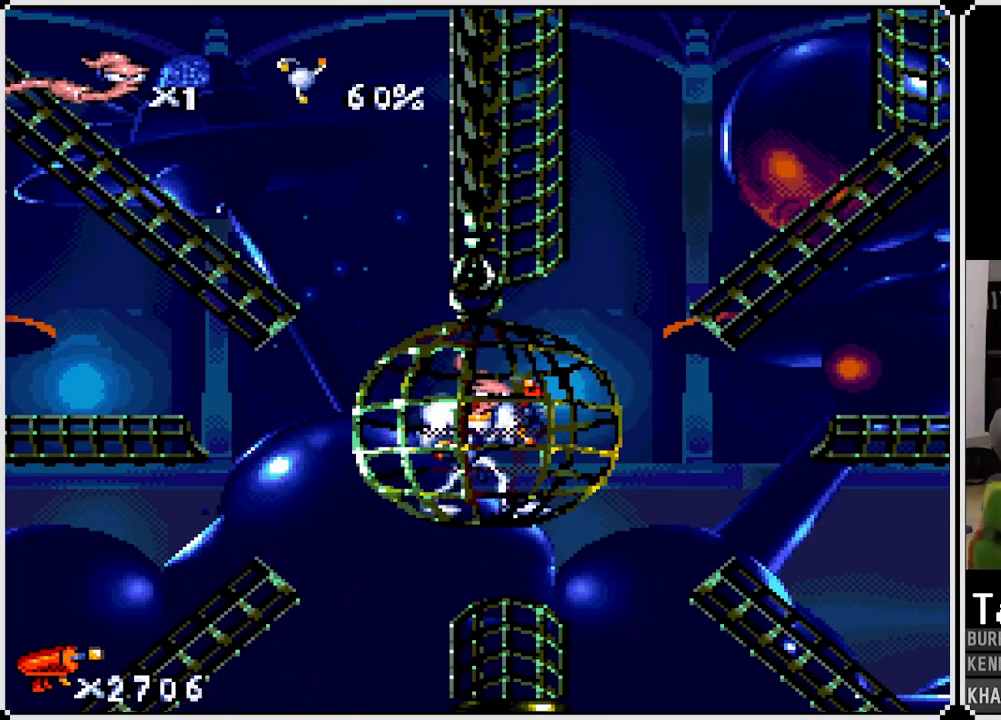
Gameplay with a controller (PlayStation layout); each line is a JSON object with the inputs held at the frame after it. "events" lists button and stick changes between this image and that frame as [ms after this image, input, new state], when the widget could be followed in between.
{"buttons": [], "left_stick": "center", "right_stick": "center", "events": []}
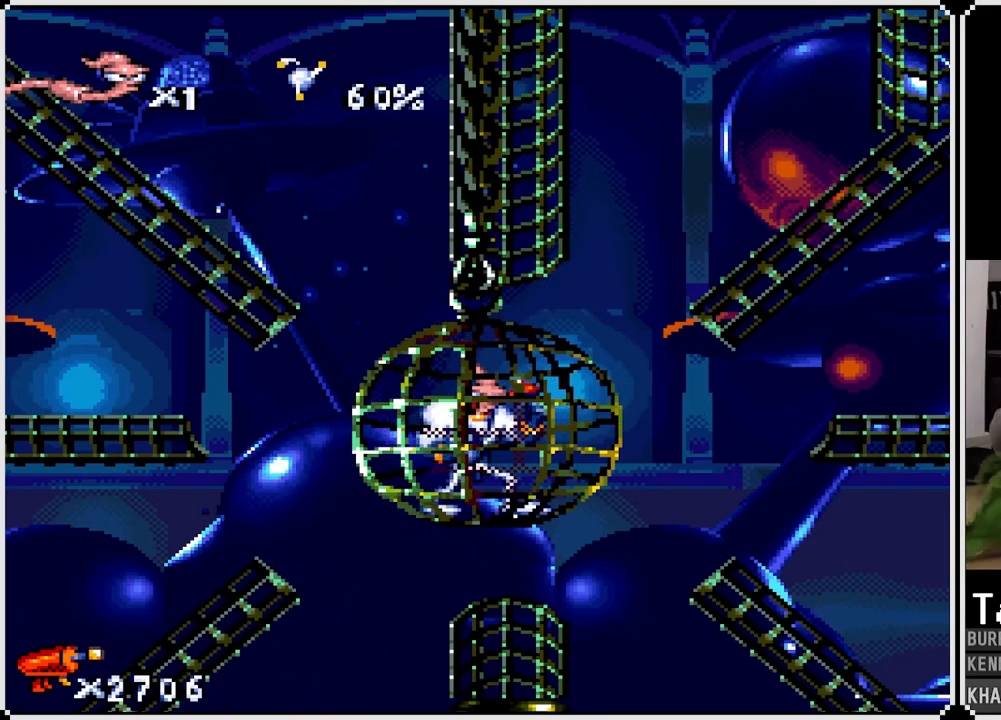
{"buttons": ["SQUARE"], "left_stick": "center", "right_stick": "center", "events": [[133, "DPAD_LEFT", "down"], [217, "SQUARE", "down"], [467, "DPAD_LEFT", "up"]]}
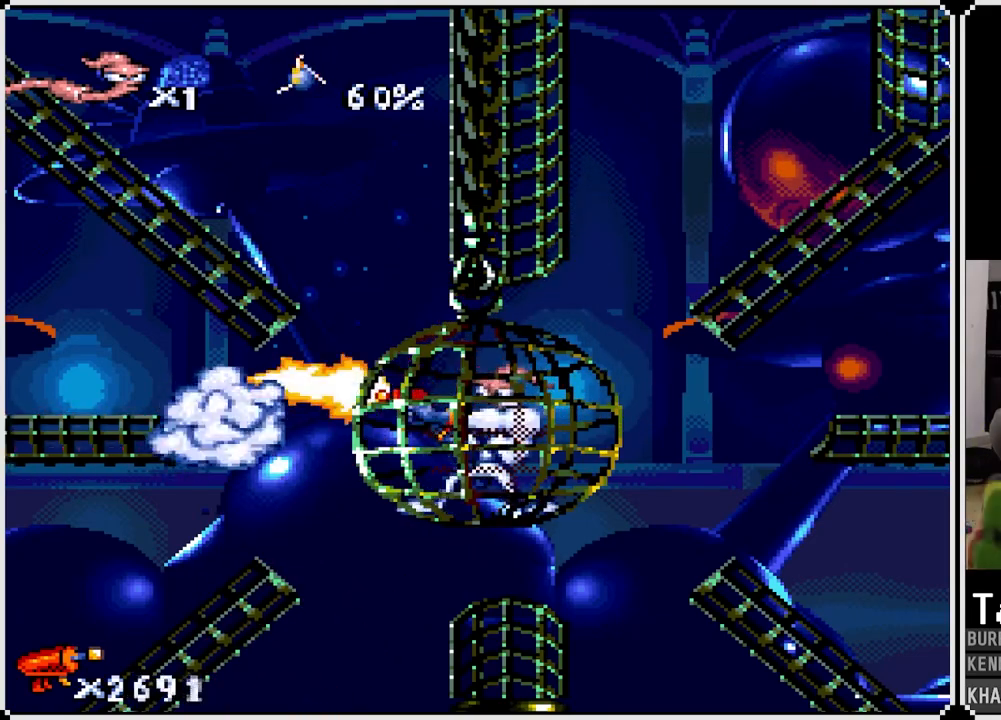
{"buttons": [], "left_stick": "center", "right_stick": "center", "events": [[100, "SQUARE", "up"], [350, "SQUARE", "down"], [500, "SQUARE", "up"]]}
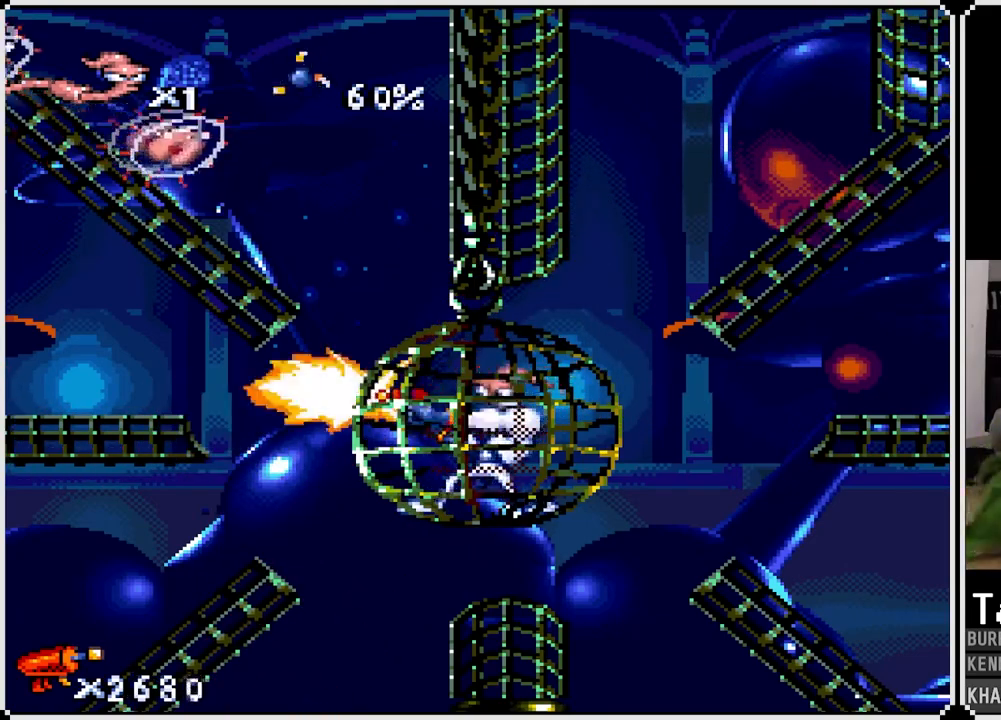
{"buttons": ["SQUARE", "DPAD_LEFT"], "left_stick": "center", "right_stick": "center", "events": [[67, "DPAD_UP", "down"], [100, "SQUARE", "down"], [417, "DPAD_LEFT", "down"], [467, "DPAD_UP", "up"]]}
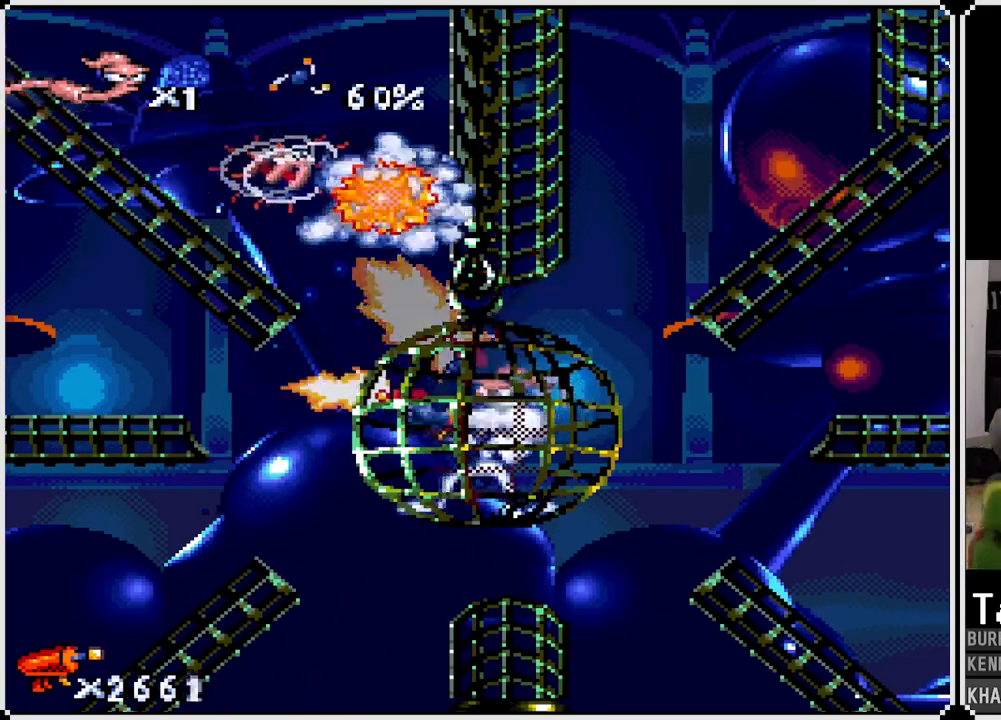
{"buttons": [], "left_stick": "center", "right_stick": "center", "events": [[117, "DPAD_UP", "down"], [367, "DPAD_UP", "up"], [383, "DPAD_LEFT", "up"], [383, "SQUARE", "up"]]}
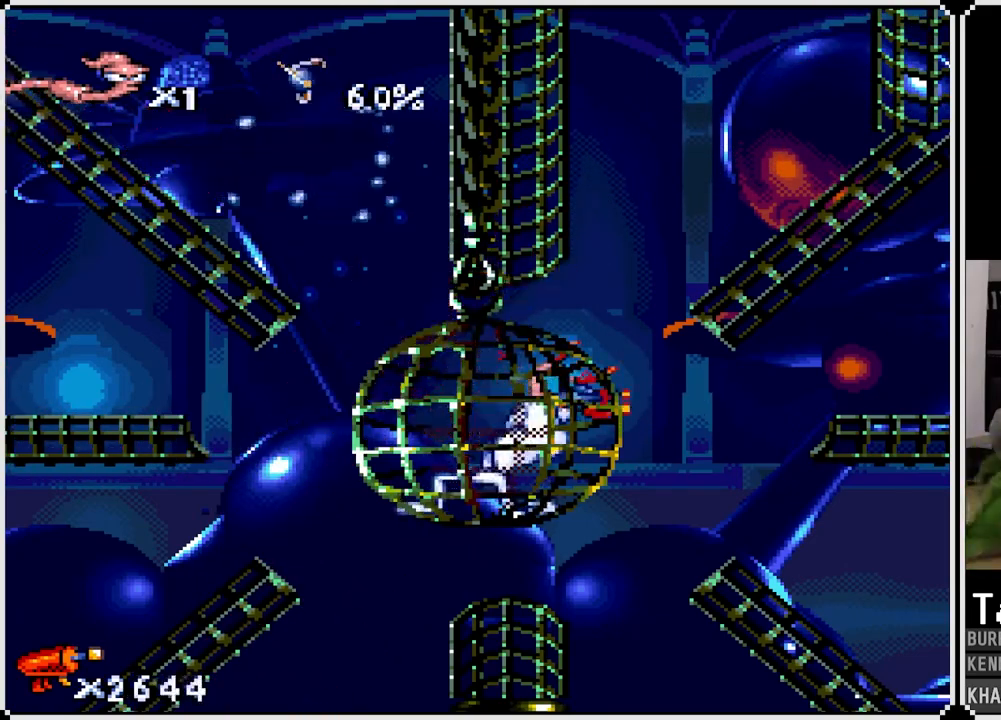
{"buttons": [], "left_stick": "center", "right_stick": "center", "events": []}
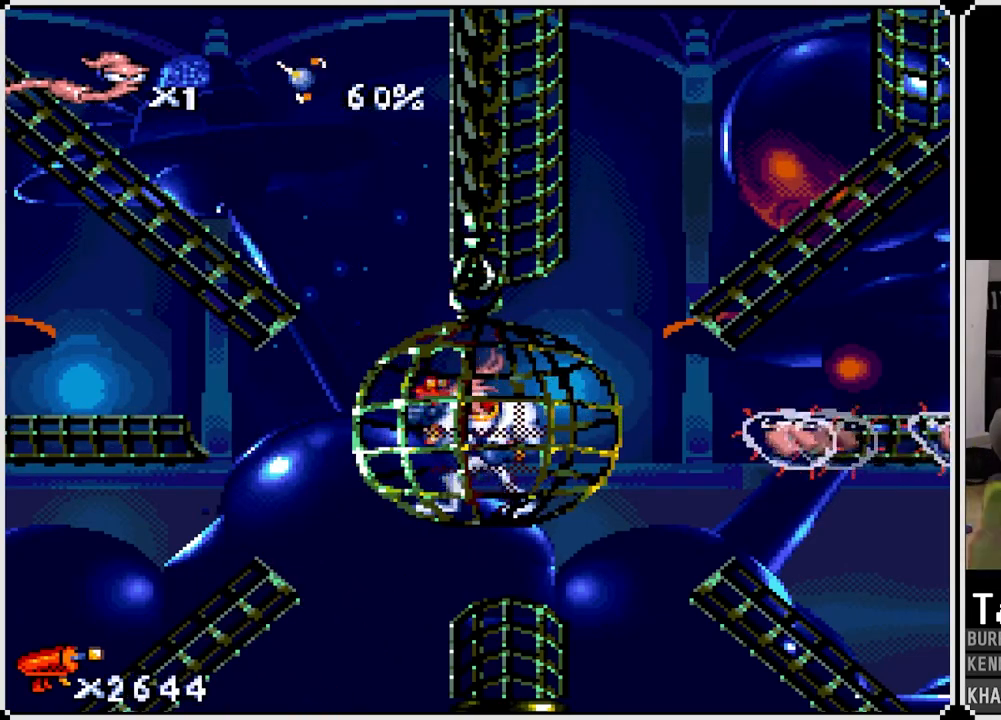
{"buttons": ["SQUARE"], "left_stick": "center", "right_stick": "center", "events": [[100, "DPAD_UP", "down"], [100, "SQUARE", "down"], [117, "DPAD_RIGHT", "down"], [183, "DPAD_UP", "up"], [383, "DPAD_RIGHT", "up"]]}
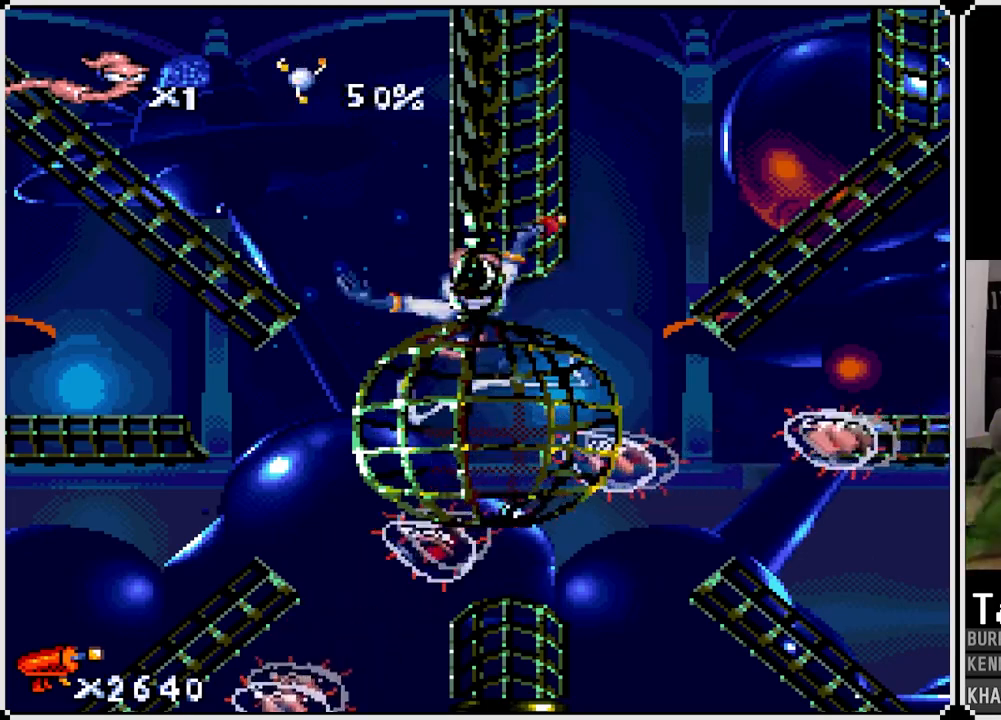
{"buttons": [], "left_stick": "center", "right_stick": "center", "events": [[50, "SQUARE", "up"]]}
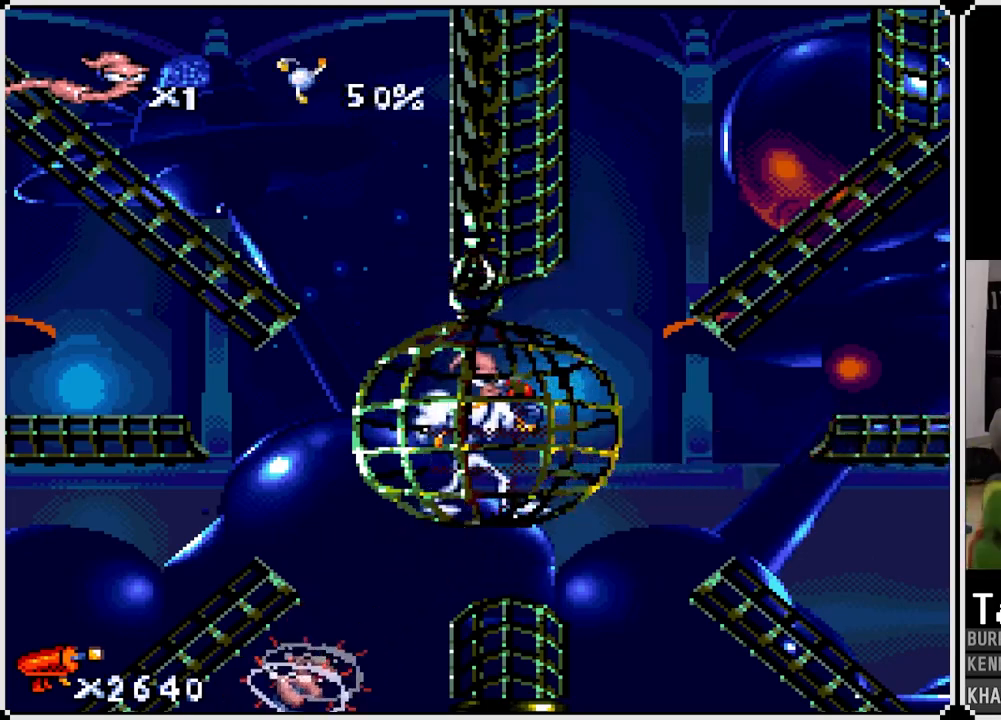
{"buttons": ["SQUARE", "DPAD_UP"], "left_stick": "center", "right_stick": "center", "events": [[267, "DPAD_UP", "down"], [300, "SQUARE", "down"]]}
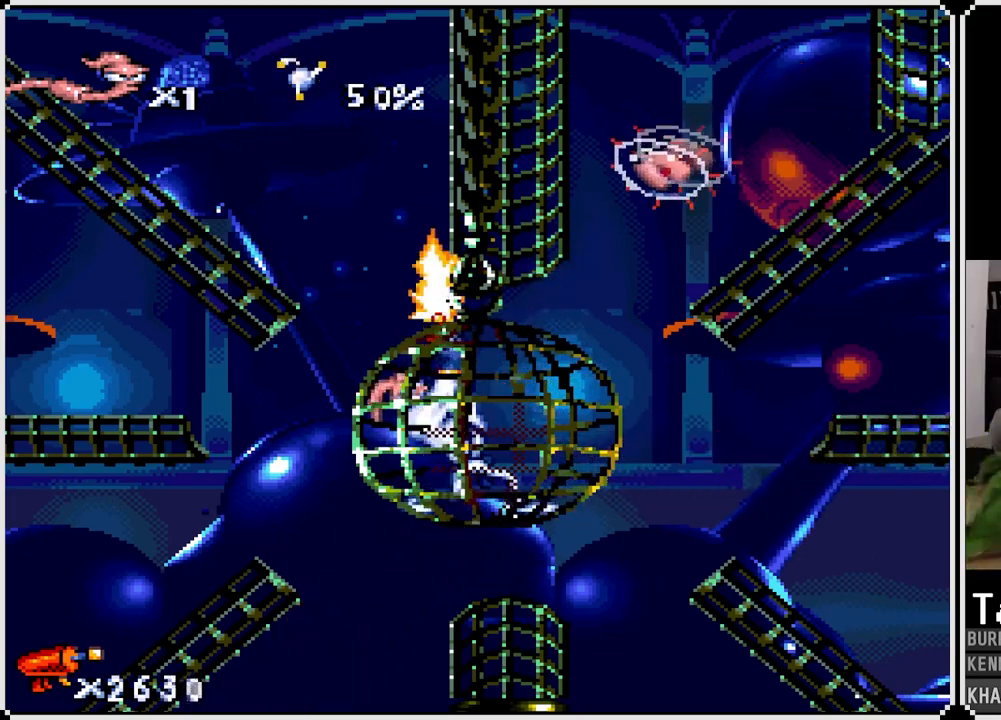
{"buttons": [], "left_stick": "center", "right_stick": "center", "events": [[33, "DPAD_RIGHT", "down"], [67, "DPAD_UP", "up"], [167, "DPAD_UP", "down"], [217, "DPAD_RIGHT", "up"], [267, "DPAD_RIGHT", "down"], [400, "DPAD_UP", "up"], [500, "DPAD_RIGHT", "up"], [500, "SQUARE", "up"]]}
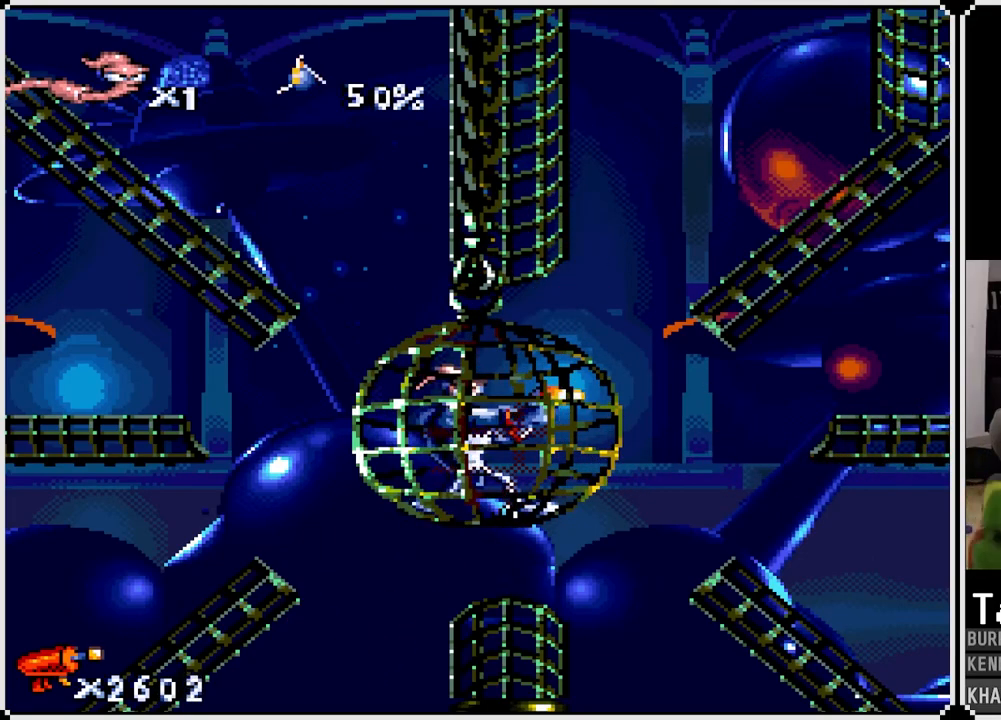
{"buttons": [], "left_stick": "center", "right_stick": "center", "events": []}
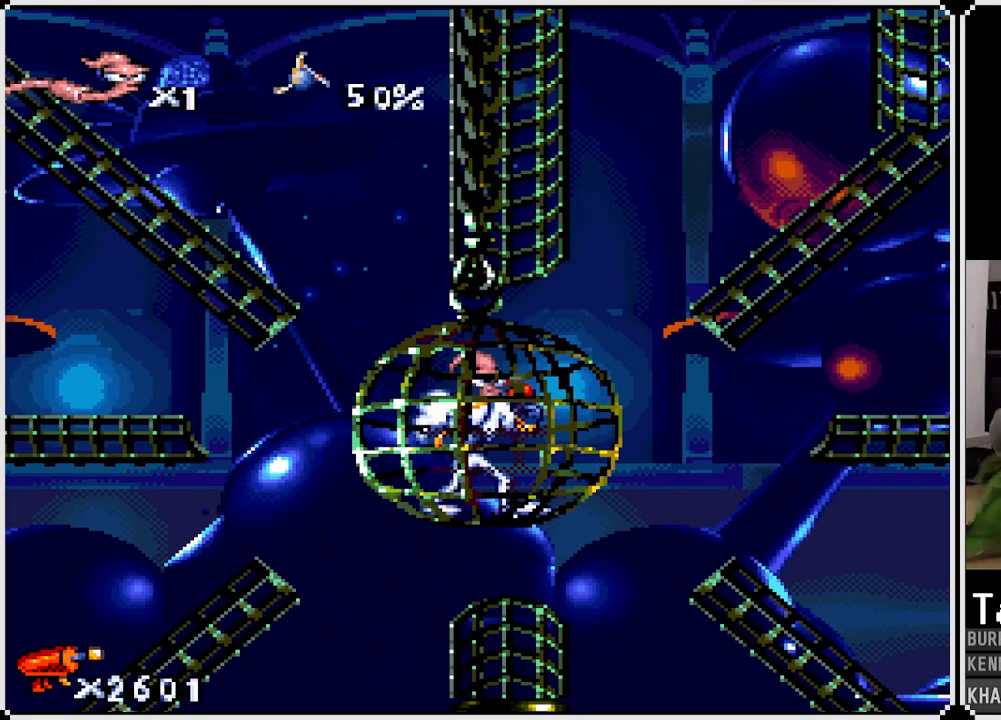
{"buttons": [], "left_stick": "center", "right_stick": "center", "events": []}
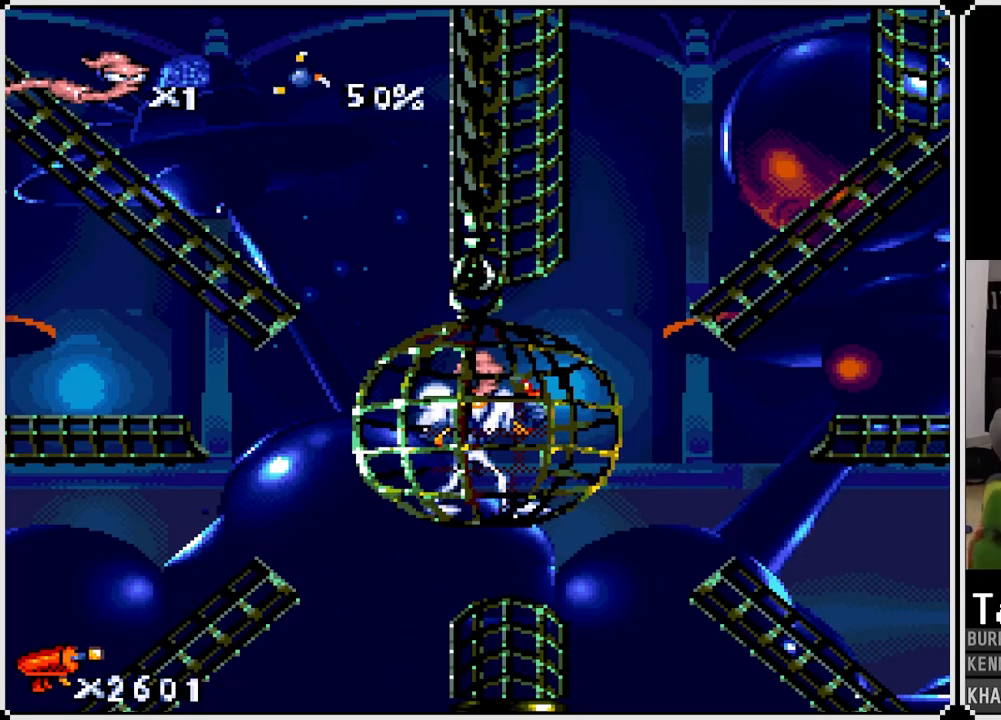
{"buttons": ["SQUARE", "DPAD_LEFT"], "left_stick": "center", "right_stick": "center", "events": [[433, "DPAD_UP", "down"], [467, "DPAD_LEFT", "down"], [467, "SQUARE", "down"], [500, "DPAD_UP", "up"]]}
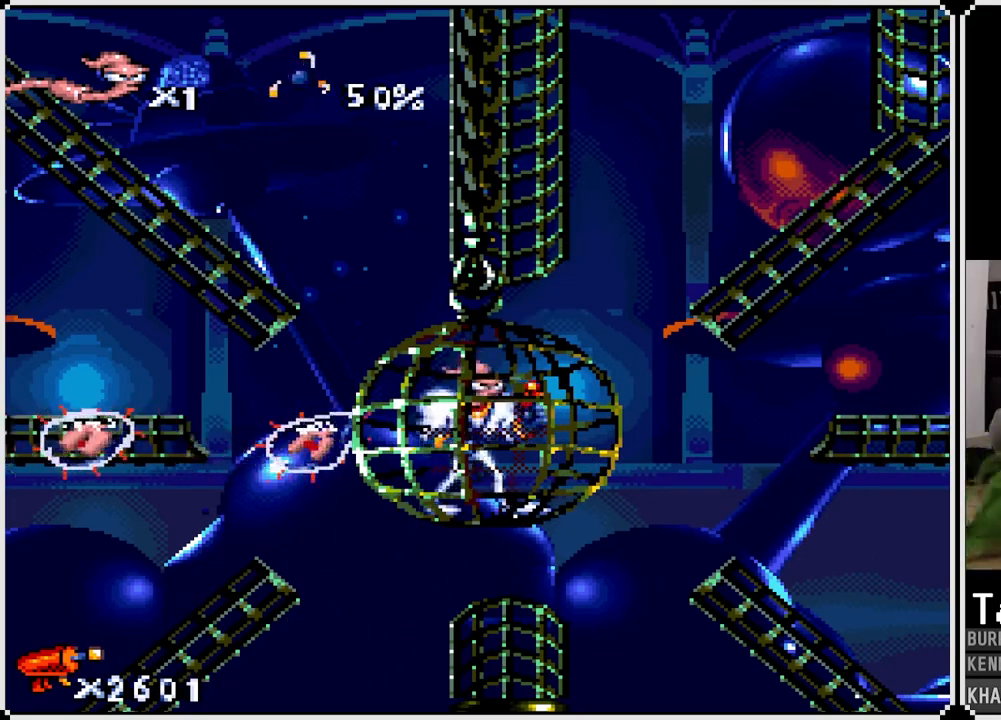
{"buttons": [], "left_stick": "center", "right_stick": "center", "events": [[233, "DPAD_LEFT", "up"], [367, "SQUARE", "up"]]}
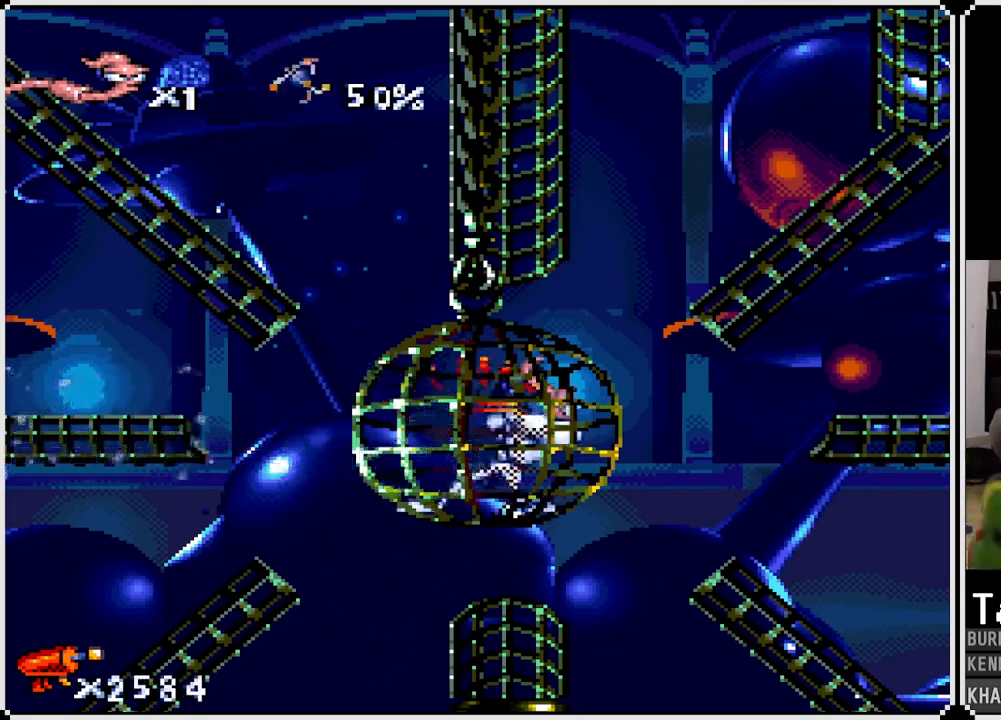
{"buttons": ["SQUARE", "DPAD_UP"], "left_stick": "center", "right_stick": "center", "events": [[450, "SQUARE", "down"], [467, "DPAD_UP", "down"]]}
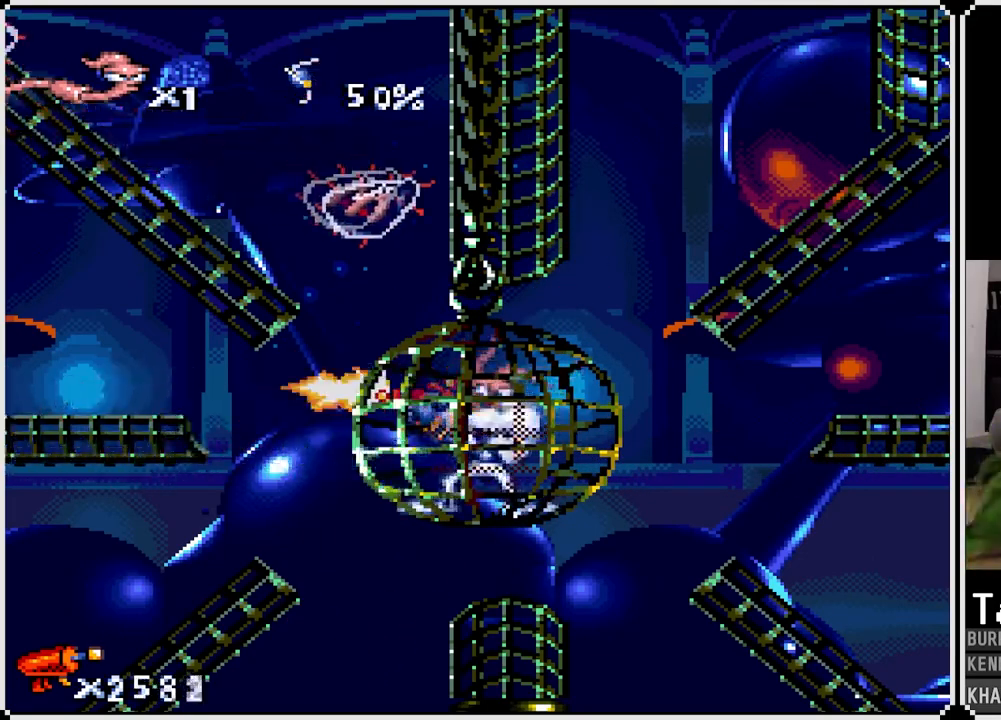
{"buttons": ["SQUARE", "DPAD_UP", "DPAD_LEFT"], "left_stick": "center", "right_stick": "center", "events": [[150, "DPAD_LEFT", "down"]]}
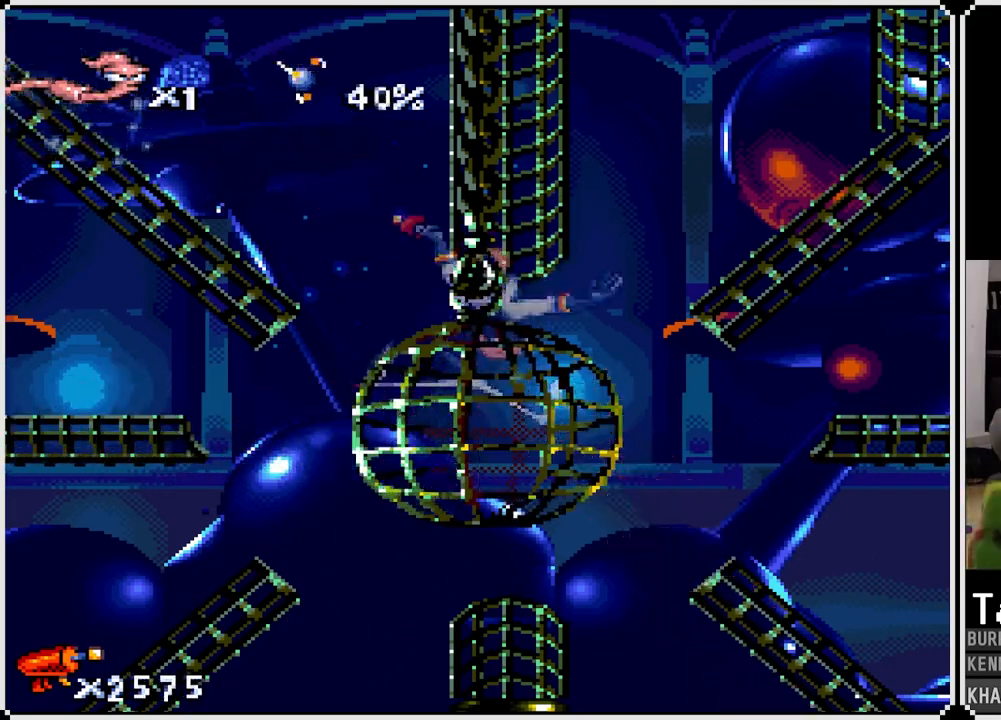
{"buttons": [], "left_stick": "center", "right_stick": "center", "events": [[17, "DPAD_UP", "up"], [33, "DPAD_LEFT", "up"], [83, "SQUARE", "up"]]}
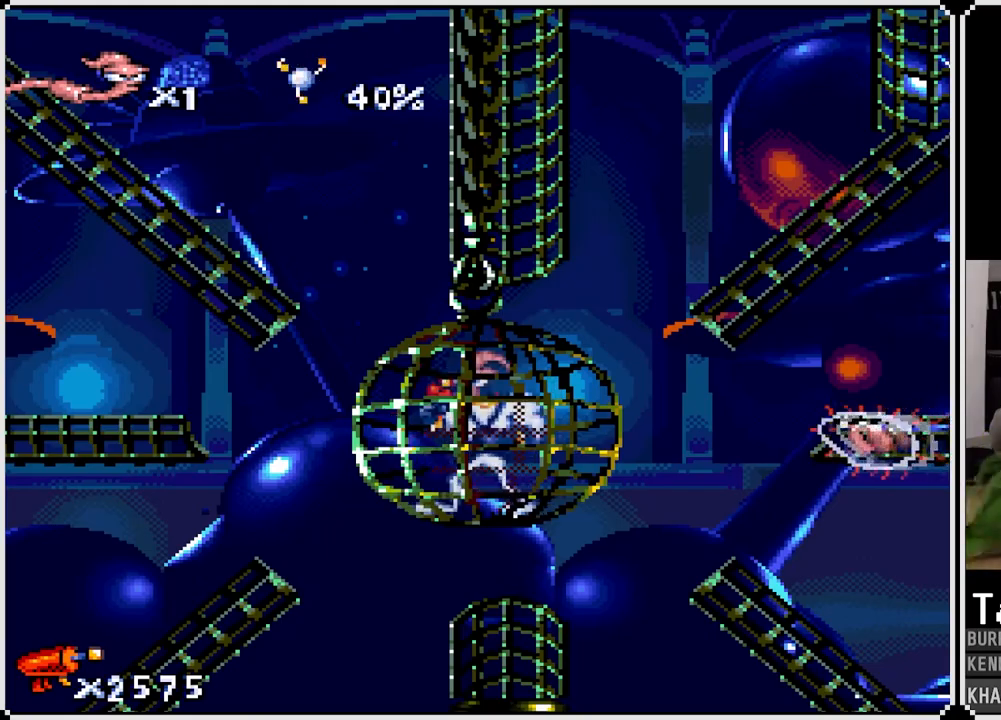
{"buttons": ["SQUARE"], "left_stick": "center", "right_stick": "center", "events": [[200, "DPAD_RIGHT", "down"], [217, "SQUARE", "down"], [450, "DPAD_RIGHT", "up"]]}
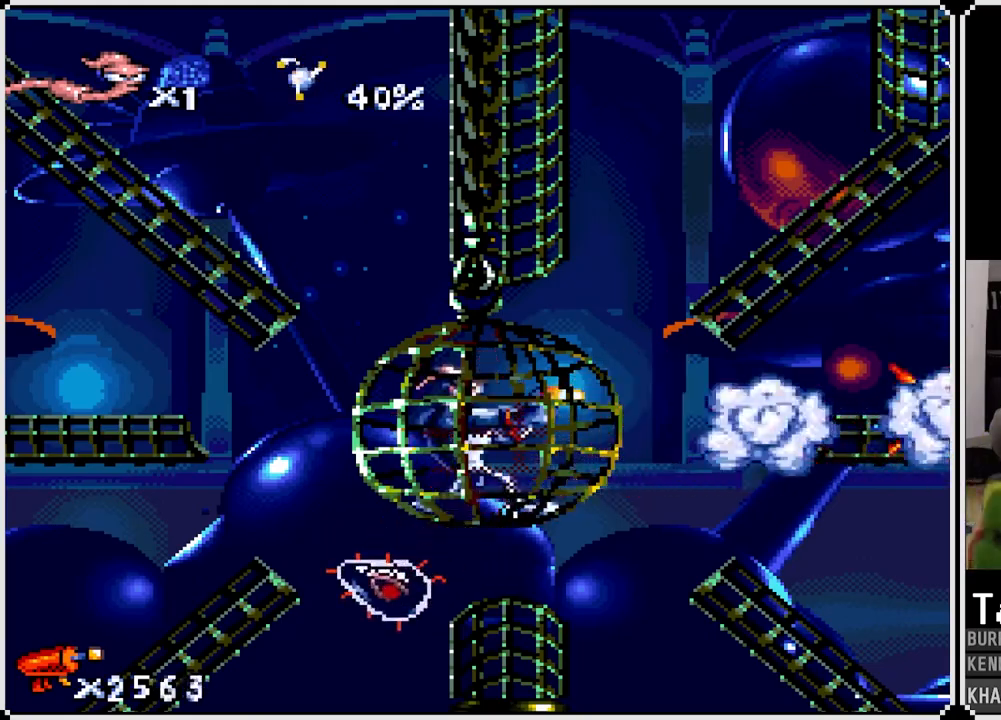
{"buttons": [], "left_stick": "center", "right_stick": "center", "events": [[217, "SQUARE", "up"]]}
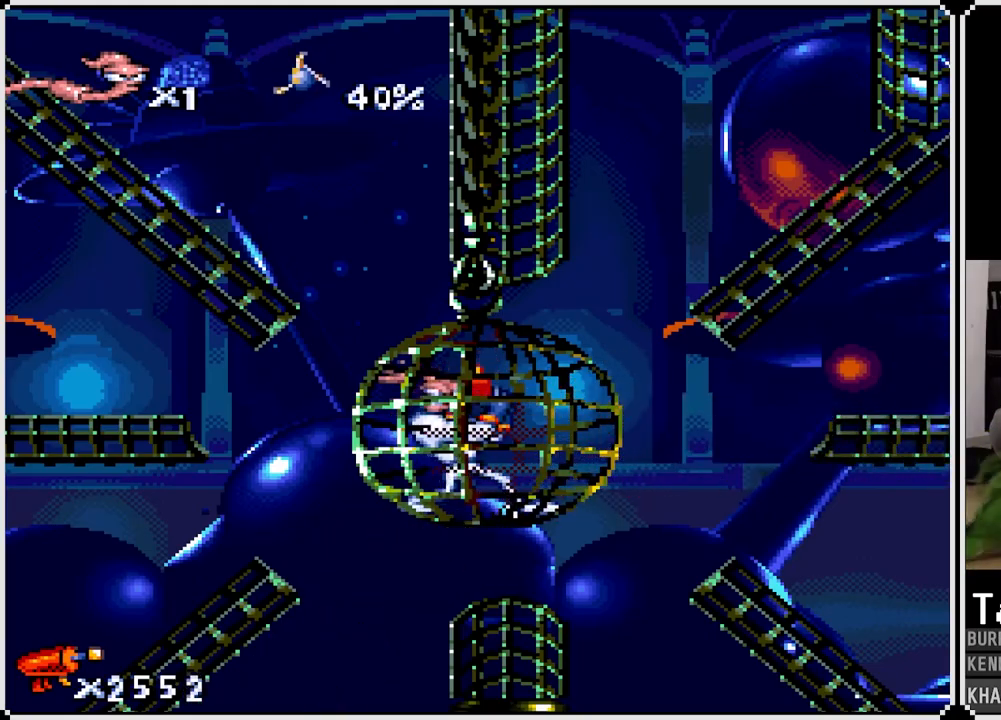
{"buttons": [], "left_stick": "center", "right_stick": "center", "events": []}
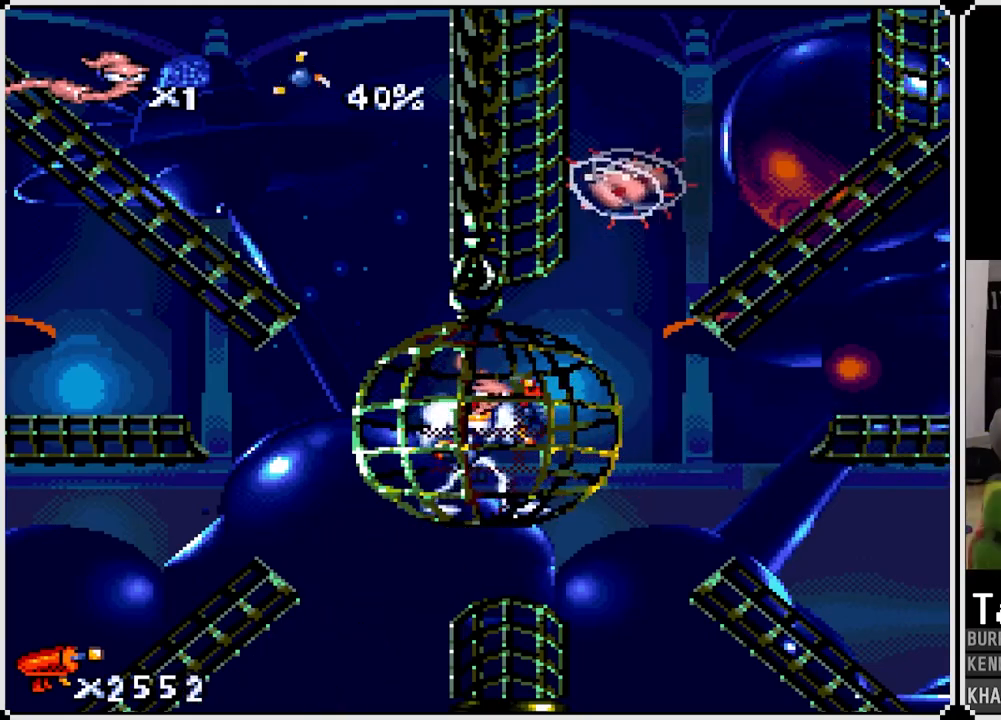
{"buttons": [], "left_stick": "center", "right_stick": "center", "events": [[17, "SQUARE", "down"], [33, "DPAD_UP", "down"], [450, "DPAD_UP", "up"], [467, "SQUARE", "up"]]}